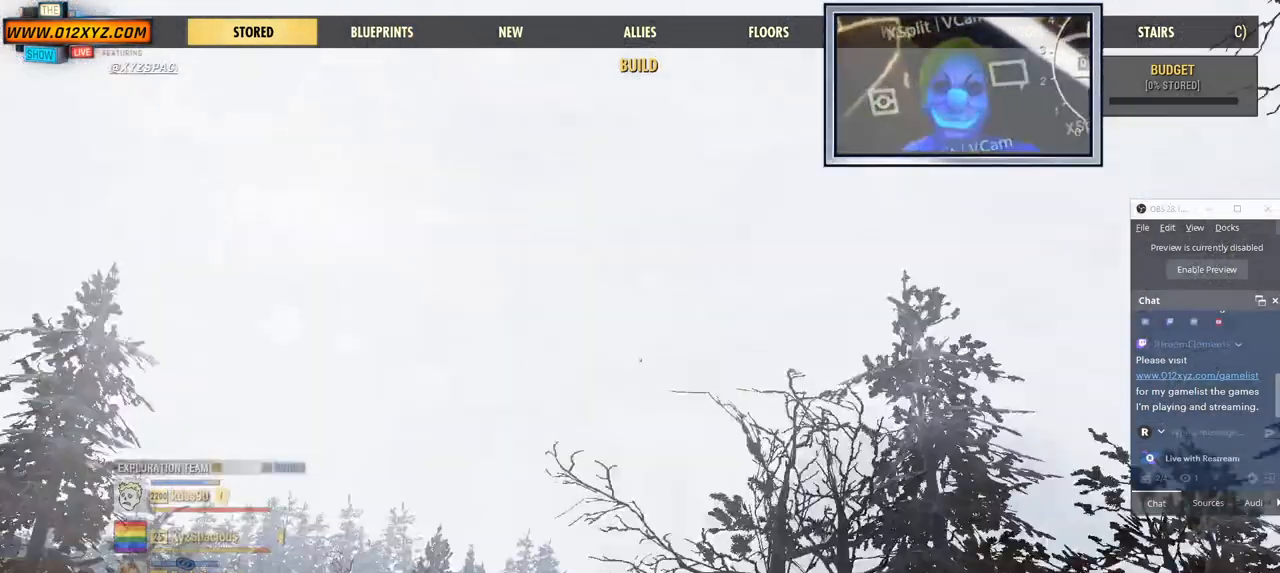
Gameplay with keyboard and mouse; each line is a JSON object with the keys and mouse buttons held at the frame after it. "events" lists presses ("down") and releases ("up") of "1", "2", "3", "4", "5", "a", "alt", "b", "c", "ctrl", "d", "e", "f", "g", "q", "r", "s", "shift", "space", "t", "tab", "v", "w", "x", "z", "mouse_left", "mouse_wheel", "mouse_right", "mouse_mb4" and "mouse_mb5" between this image and that frame as [ms after this image, input, new state], when the widget could be followed in between. "mouse_left", "mouse_wheel", "mouse_right", "mouse_mb4", "mouse_mb5" = the "left", "wheel", "right", "mb4", "mb5" buttons of the "mouse" list. No other keys are recorded. "wheel" means that the mouse wheel is clicked or scrolled. Not read: mouse_move.
{"keys": [], "mouse": []}
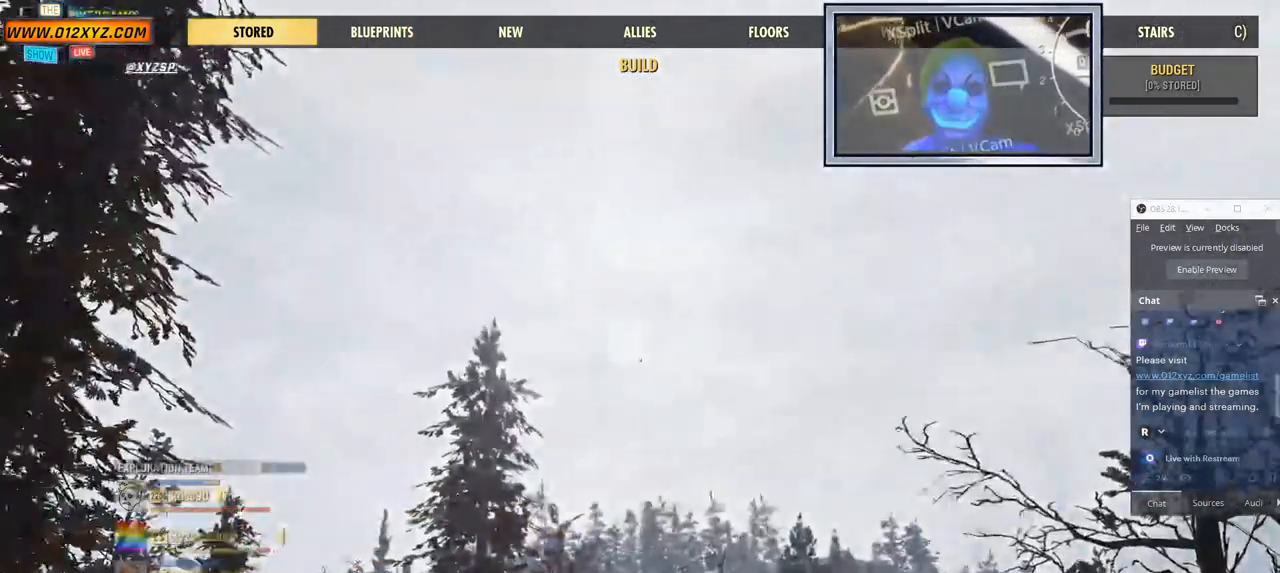
{"keys": [], "mouse": [], "events": [[367, "z", "down"], [500, "z", "up"]]}
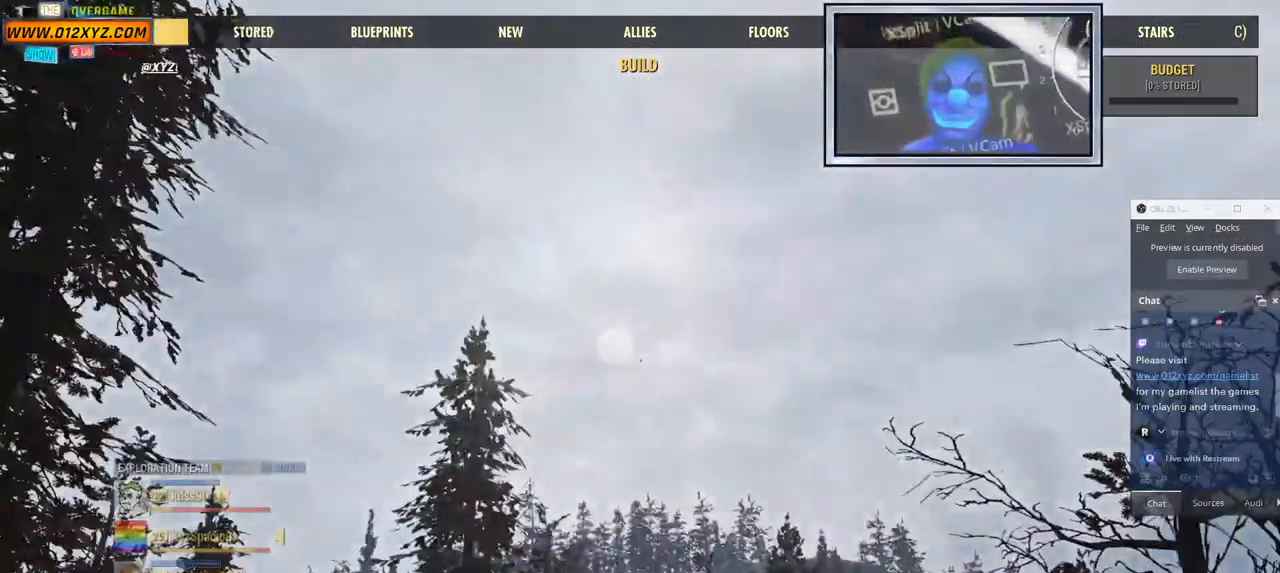
{"keys": [], "mouse": [], "events": []}
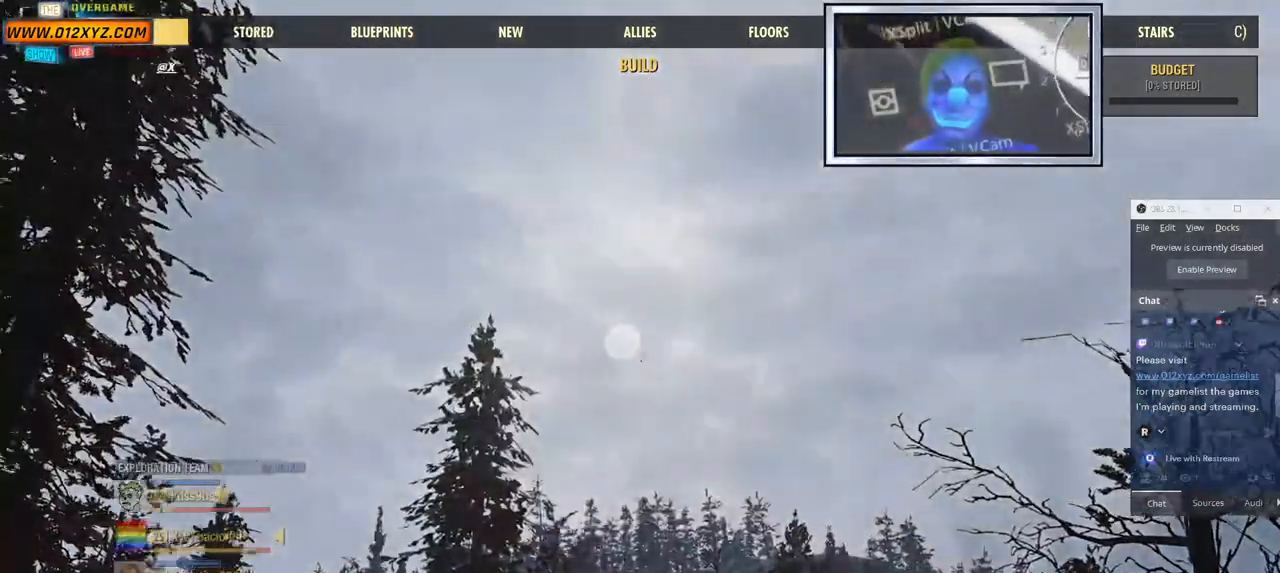
{"keys": [], "mouse": ["left"], "events": [[367, "mouse_left", "down"]]}
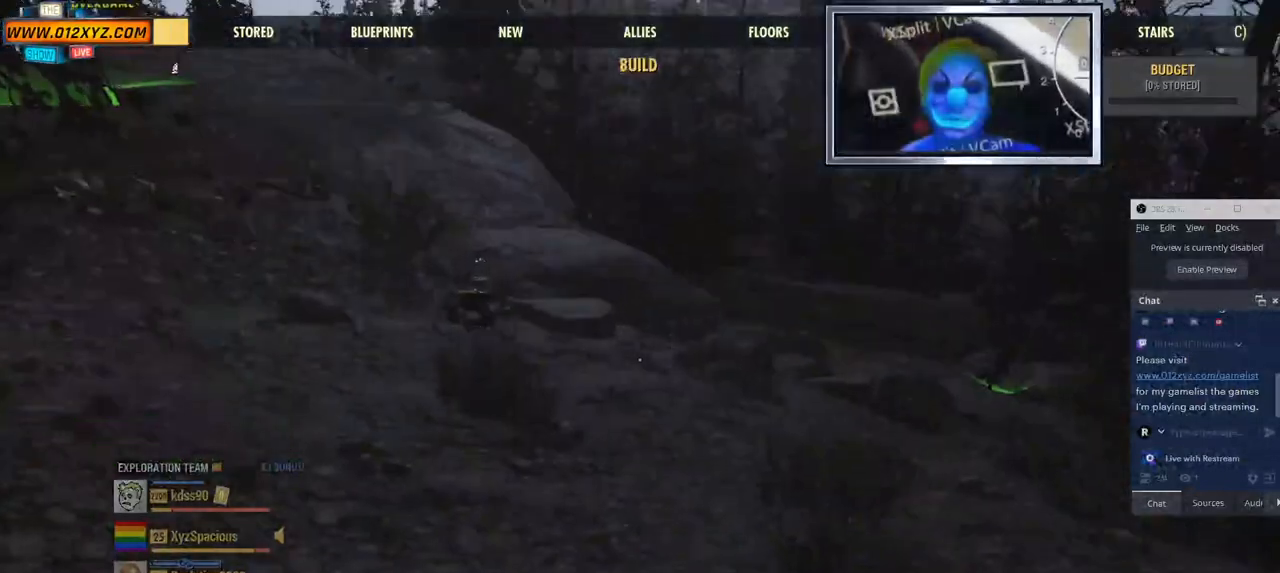
{"keys": [], "mouse": ["left"], "events": []}
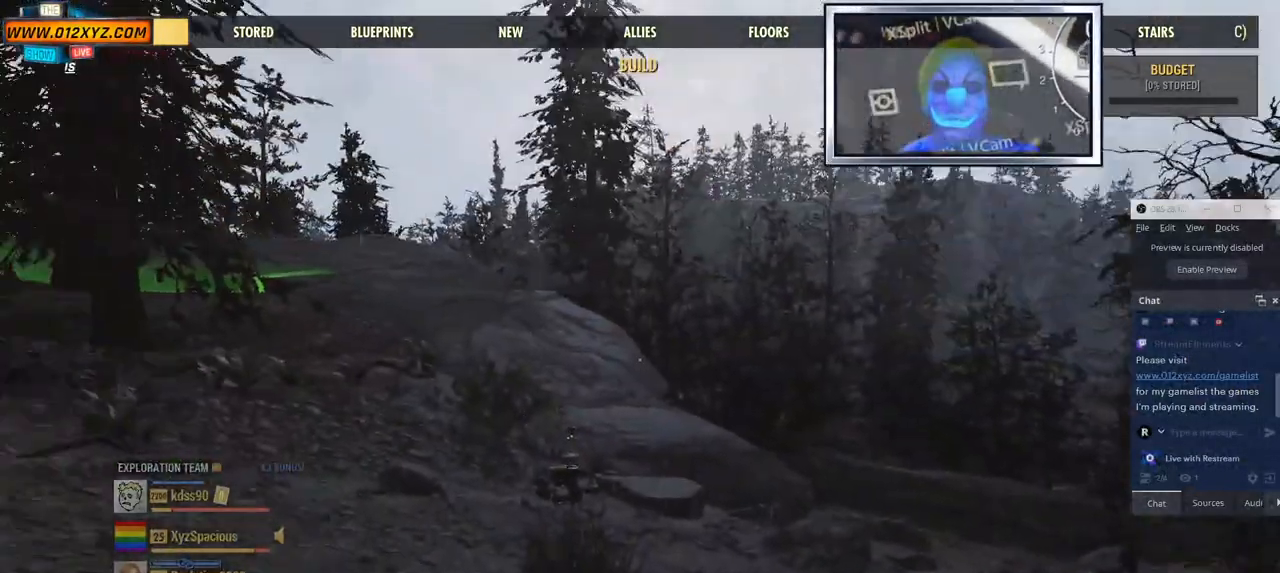
{"keys": [], "mouse": [], "events": [[267, "mouse_left", "up"]]}
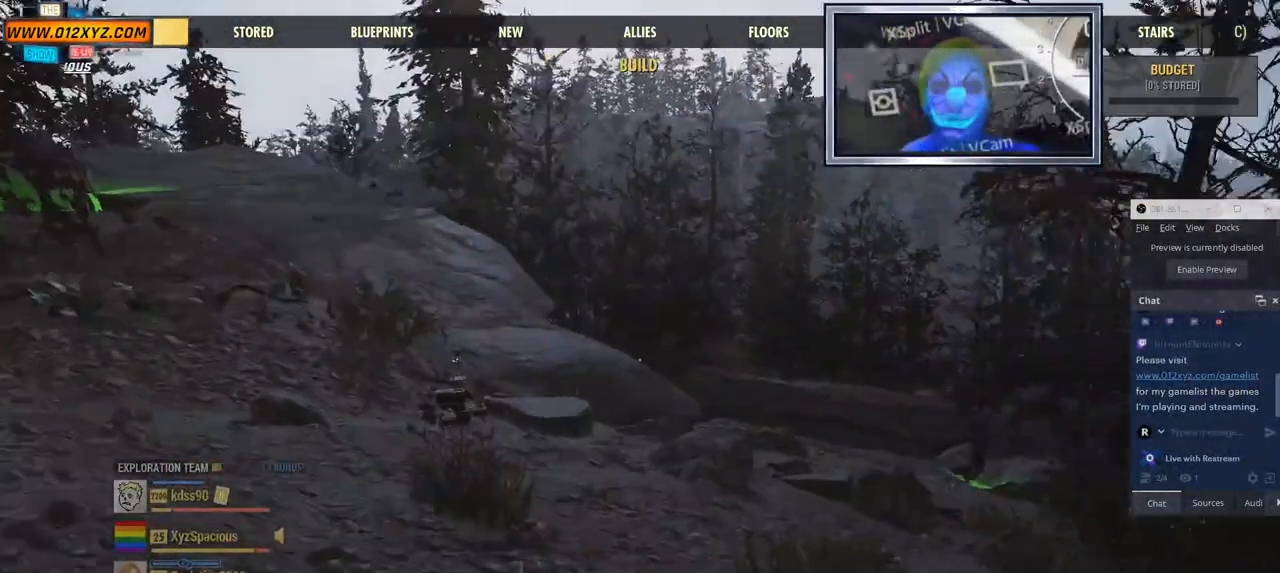
{"keys": [], "mouse": [], "events": []}
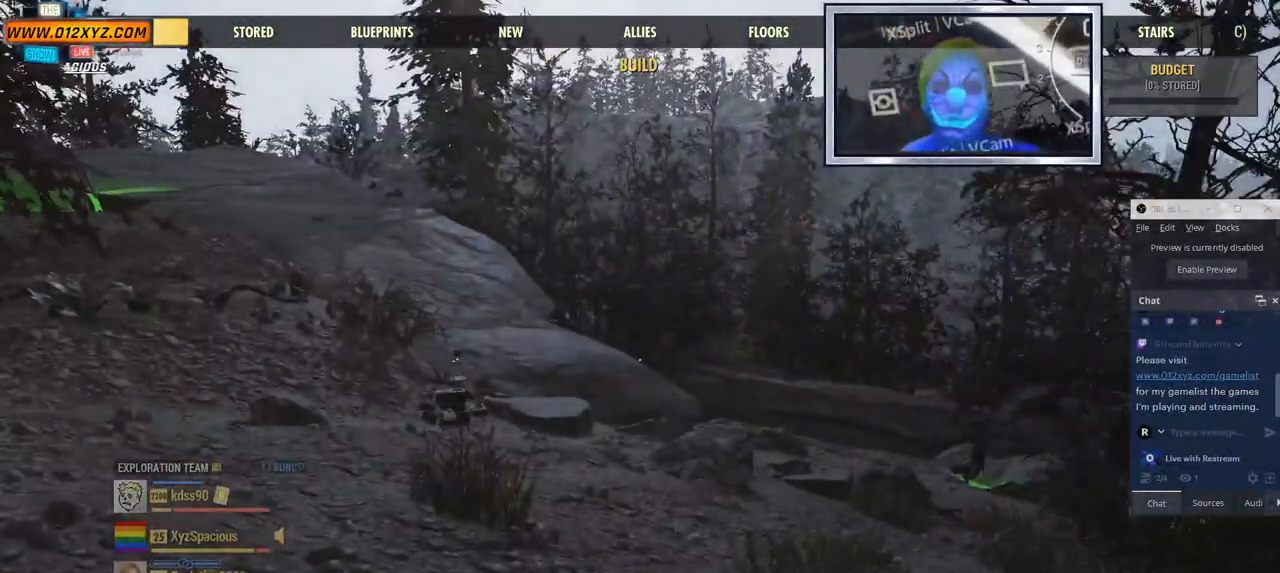
{"keys": ["w"], "mouse": [], "events": [[367, "w", "down"]]}
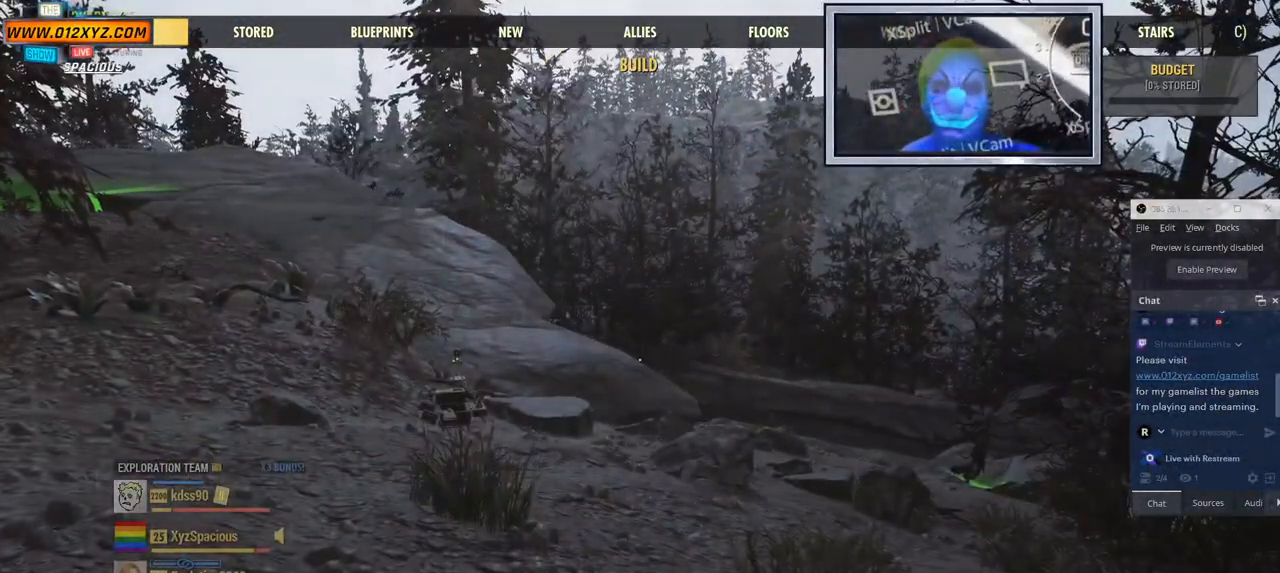
{"keys": [], "mouse": [], "events": [[434, "w", "up"]]}
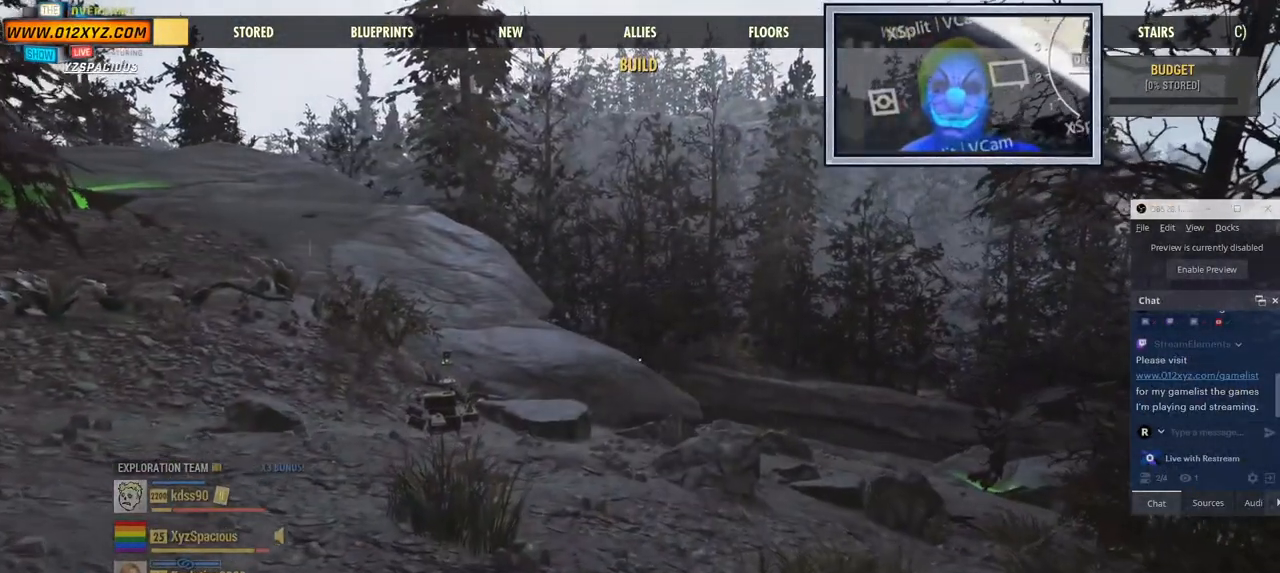
{"keys": [], "mouse": [], "events": [[367, "c", "down"], [467, "c", "up"]]}
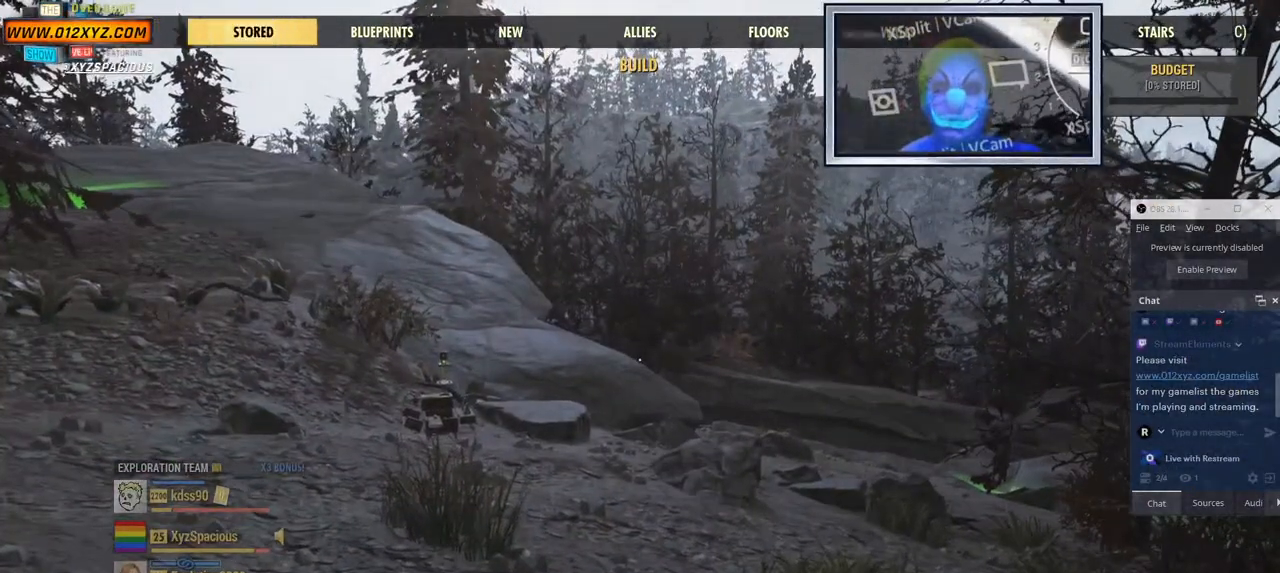
{"keys": [], "mouse": [], "events": [[267, "c", "down"], [400, "c", "up"]]}
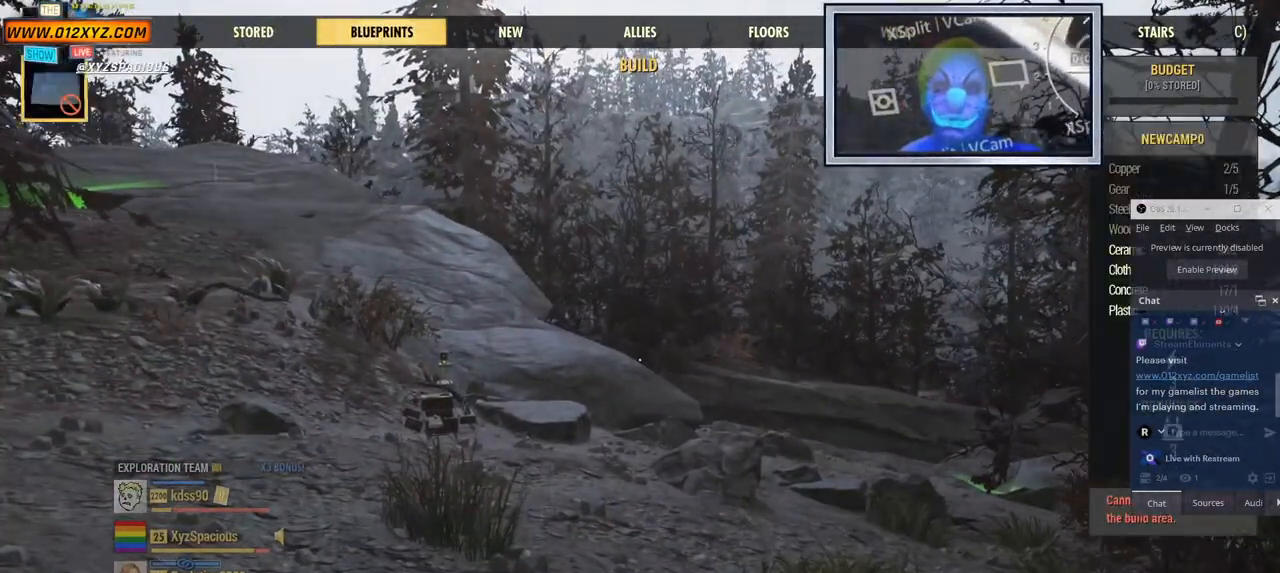
{"keys": [], "mouse": [], "events": []}
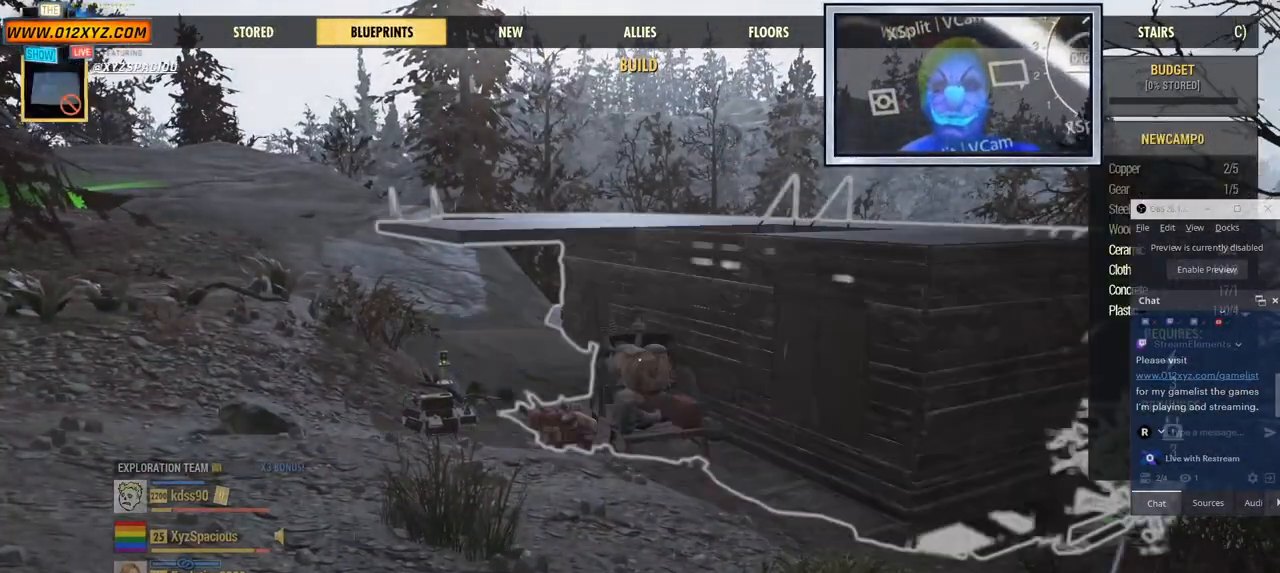
{"keys": [], "mouse": ["left"], "events": [[200, "mouse_left", "down"]]}
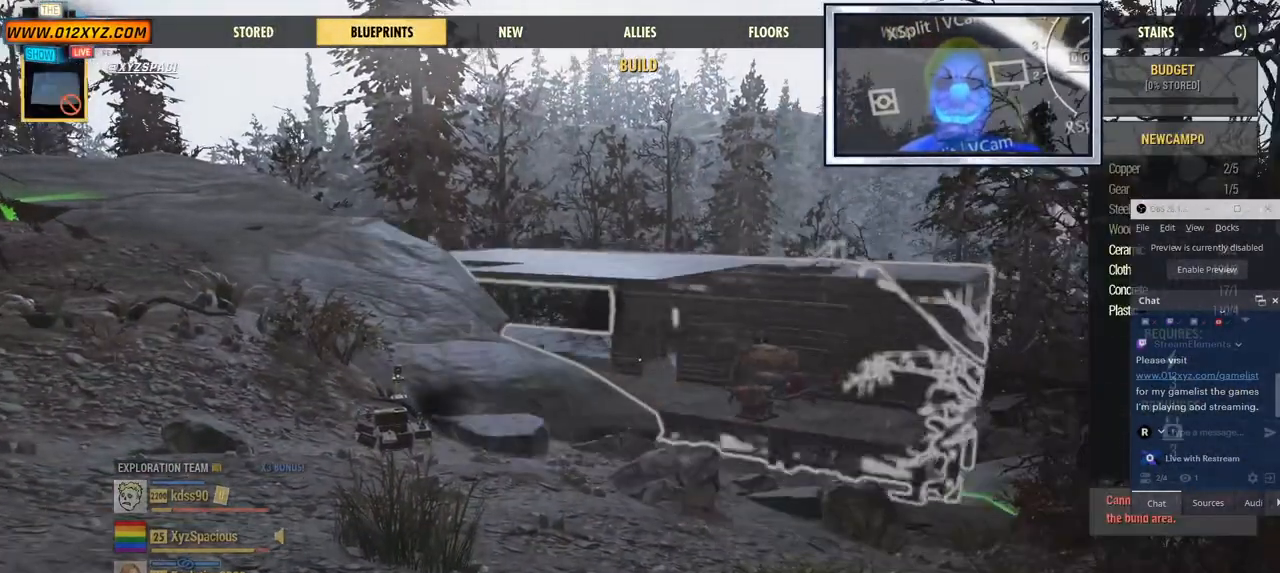
{"keys": [], "mouse": ["left"], "events": []}
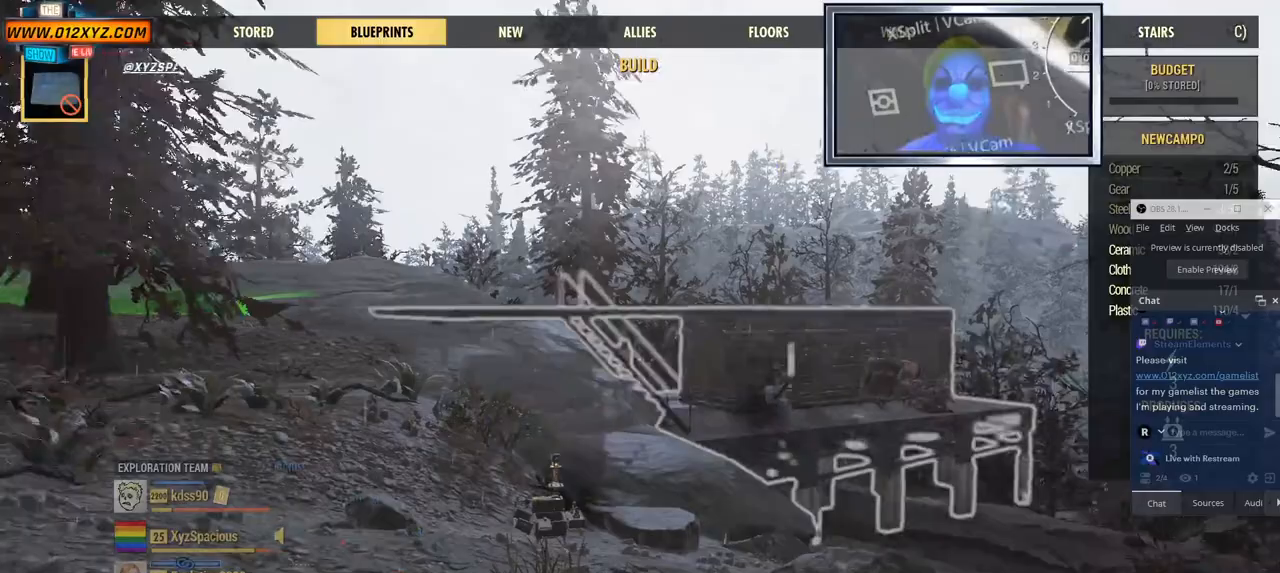
{"keys": [], "mouse": [], "events": [[400, "mouse_left", "up"]]}
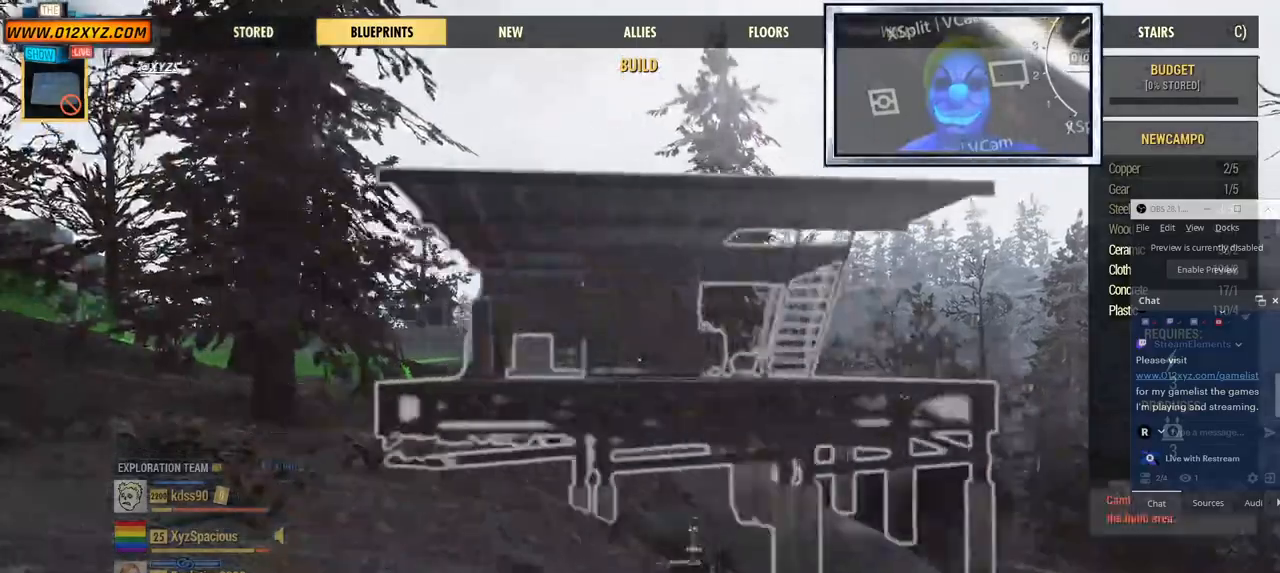
{"keys": ["s"], "mouse": [], "events": [[467, "s", "down"]]}
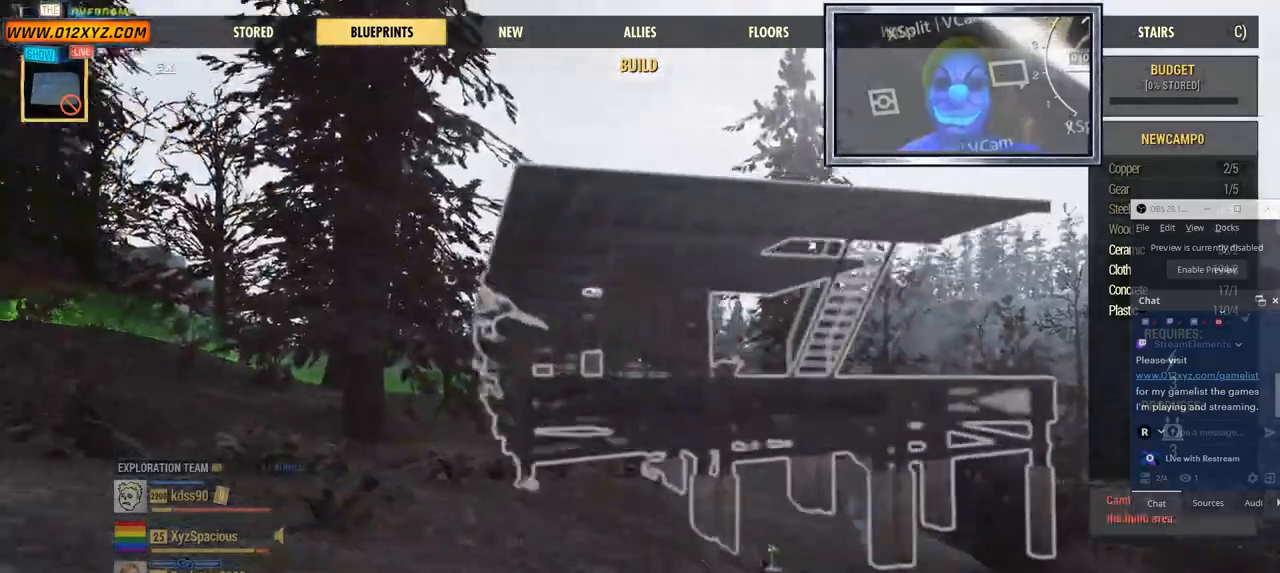
{"keys": ["s"], "mouse": [], "events": []}
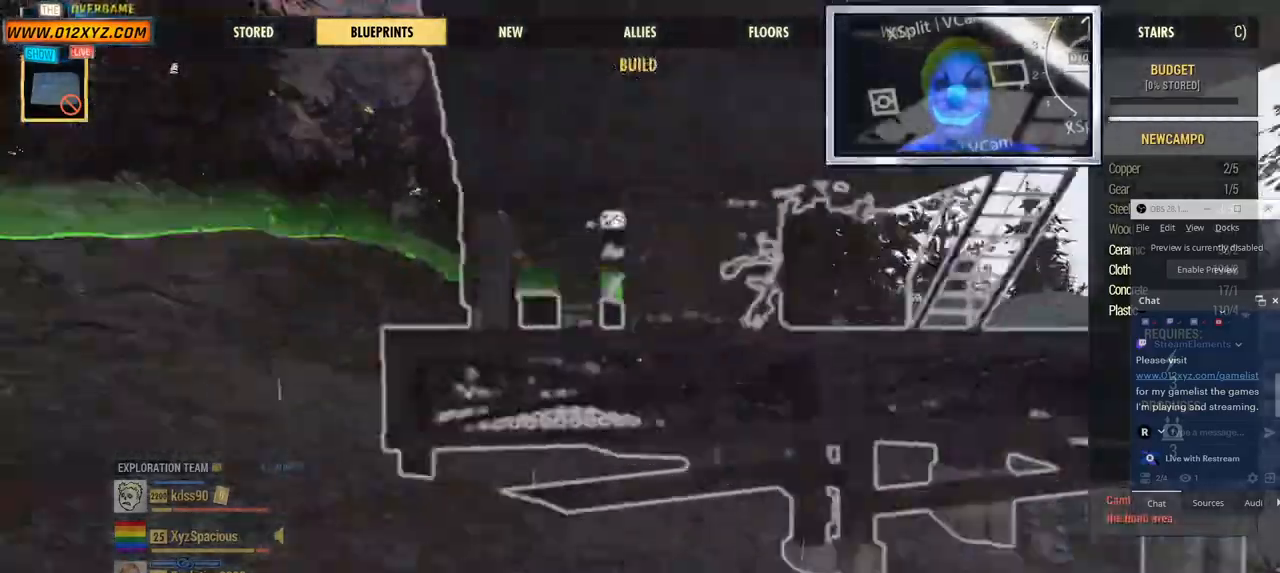
{"keys": ["d", "s"], "mouse": [], "events": [[234, "d", "down"]]}
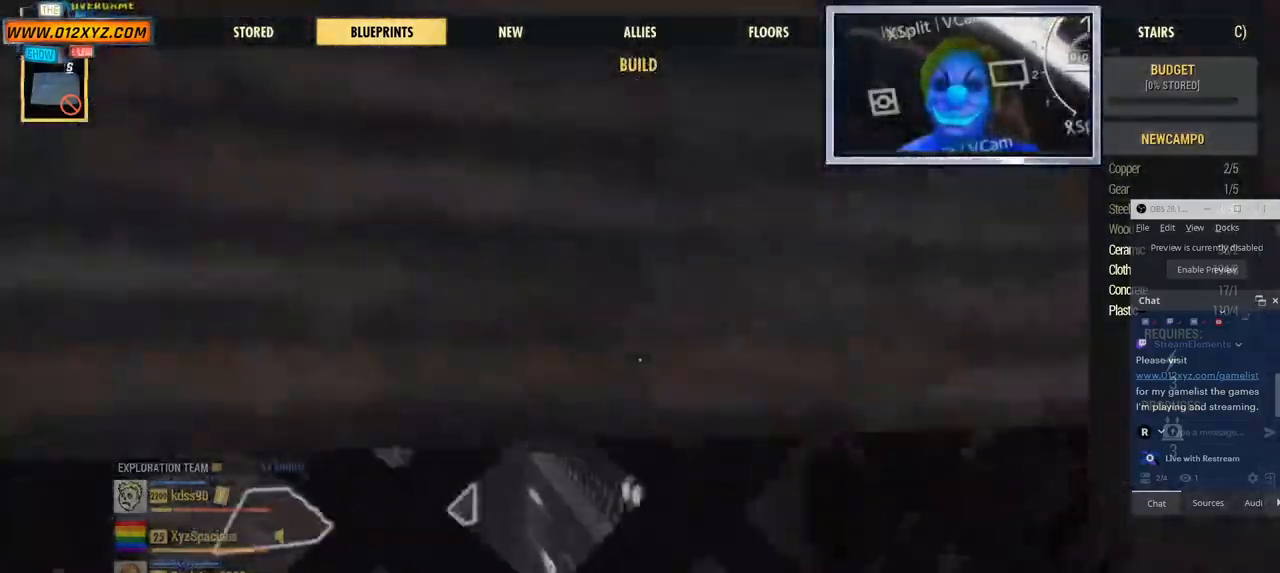
{"keys": ["d"], "mouse": ["left"], "events": [[34, "mouse_left", "down"], [234, "s", "up"]]}
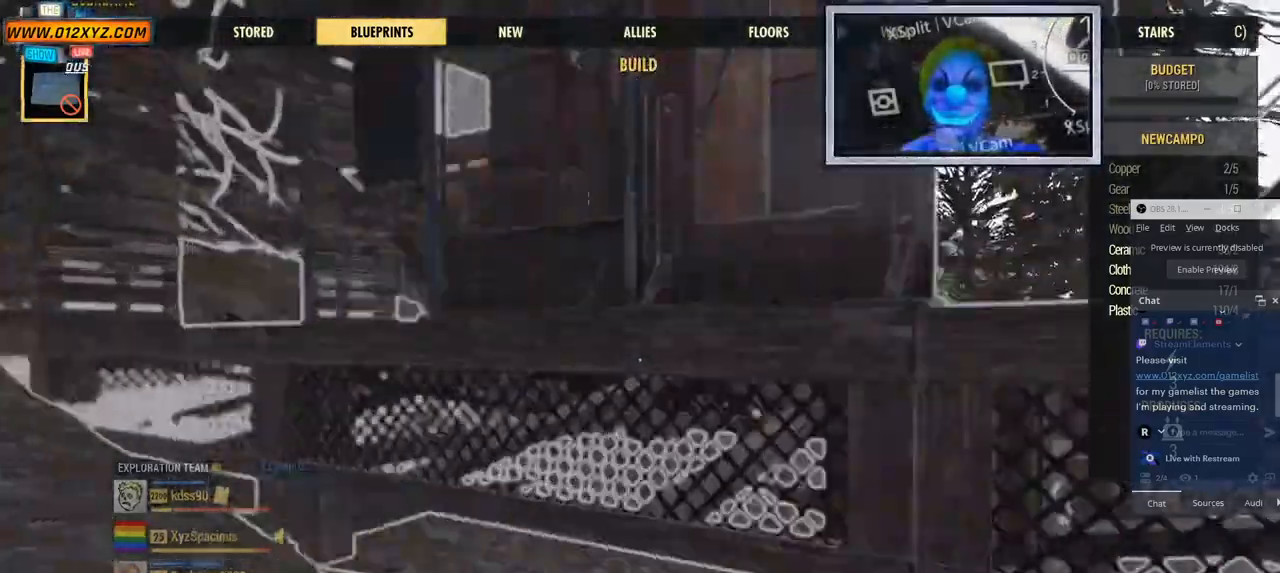
{"keys": [], "mouse": [], "events": [[367, "d", "up"], [400, "mouse_left", "up"]]}
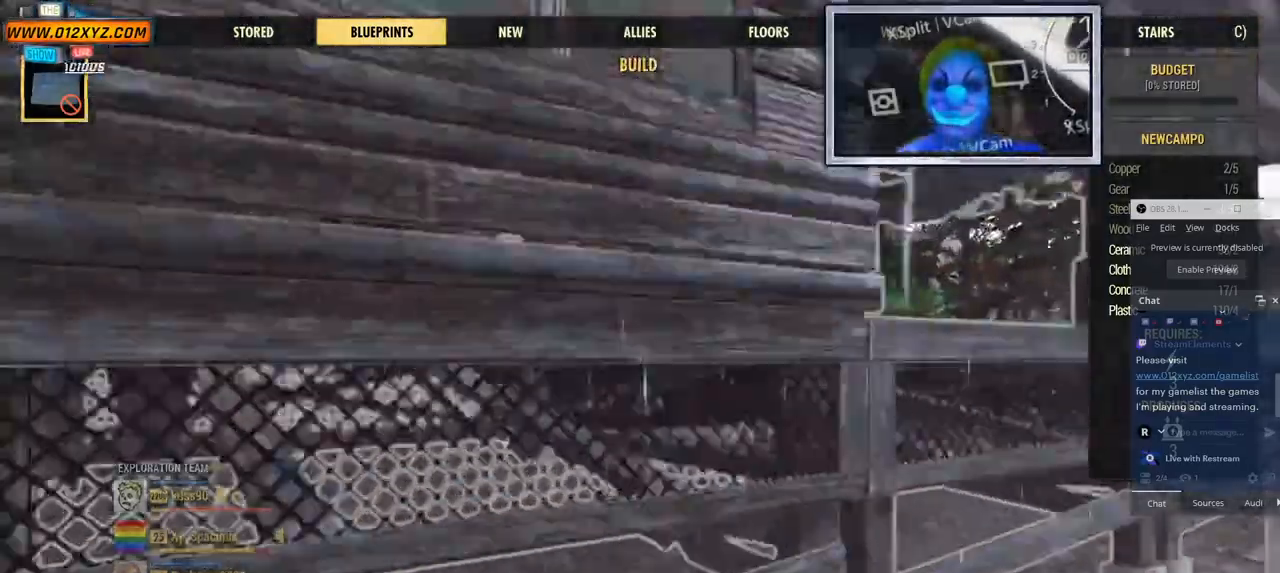
{"keys": [], "mouse": [], "events": []}
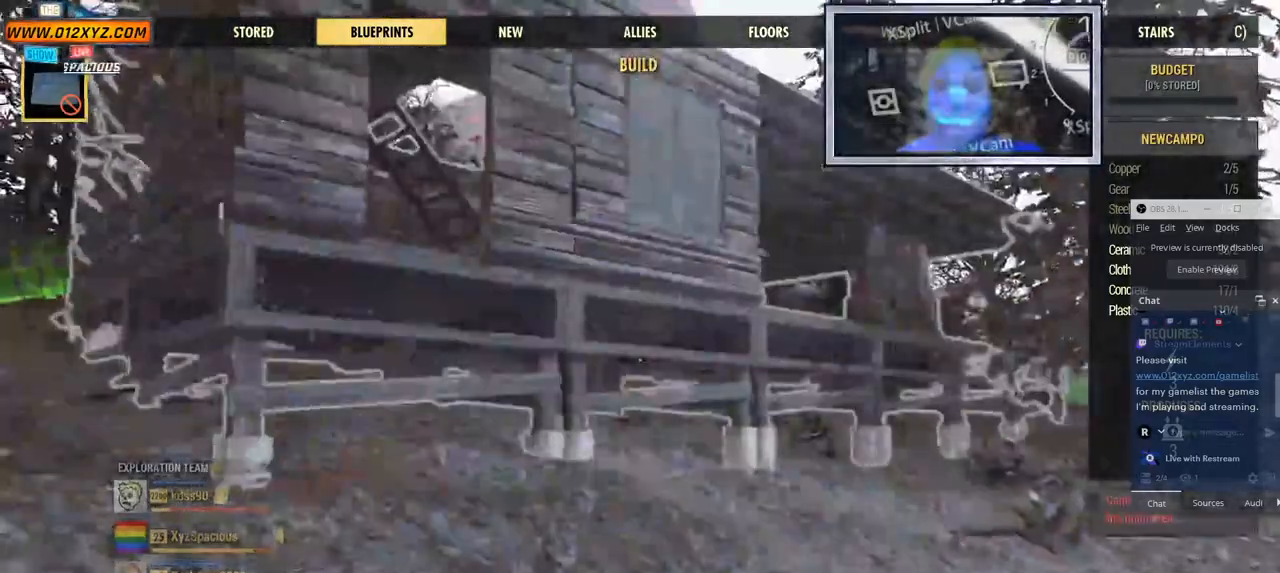
{"keys": [], "mouse": [], "events": []}
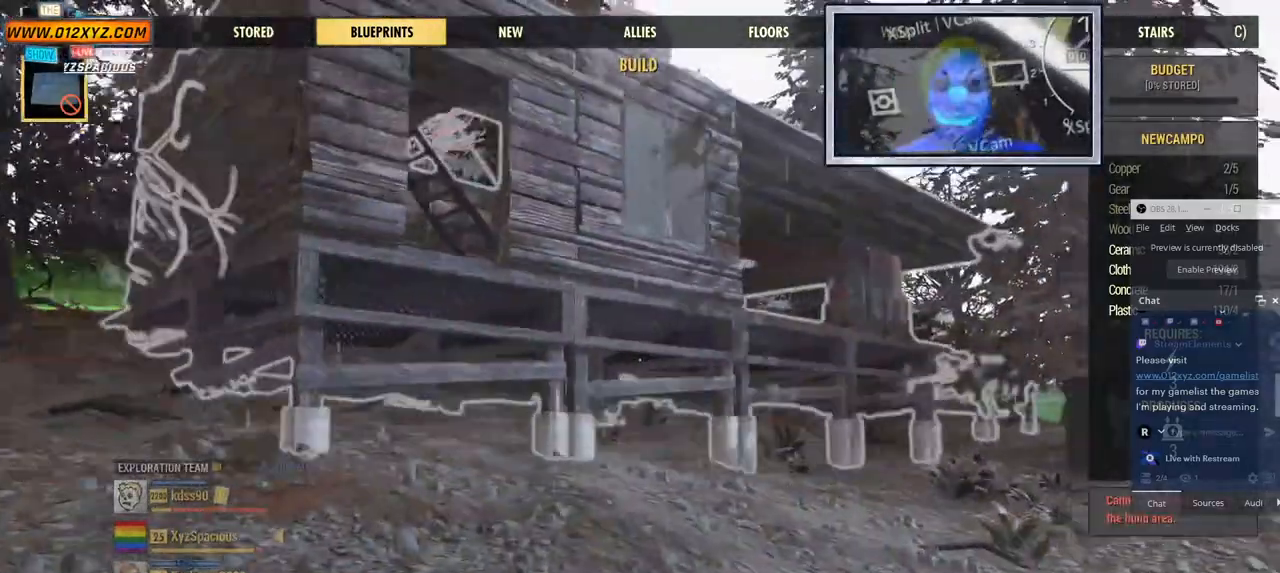
{"keys": ["s"], "mouse": [], "events": [[67, "s", "down"]]}
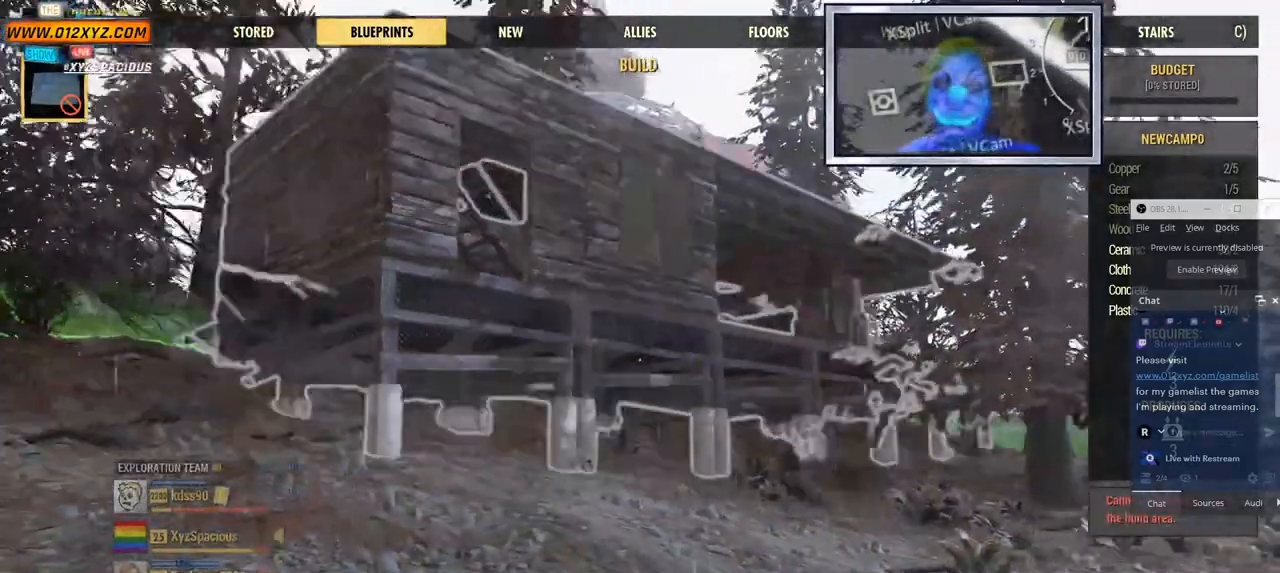
{"keys": ["s"], "mouse": [], "events": []}
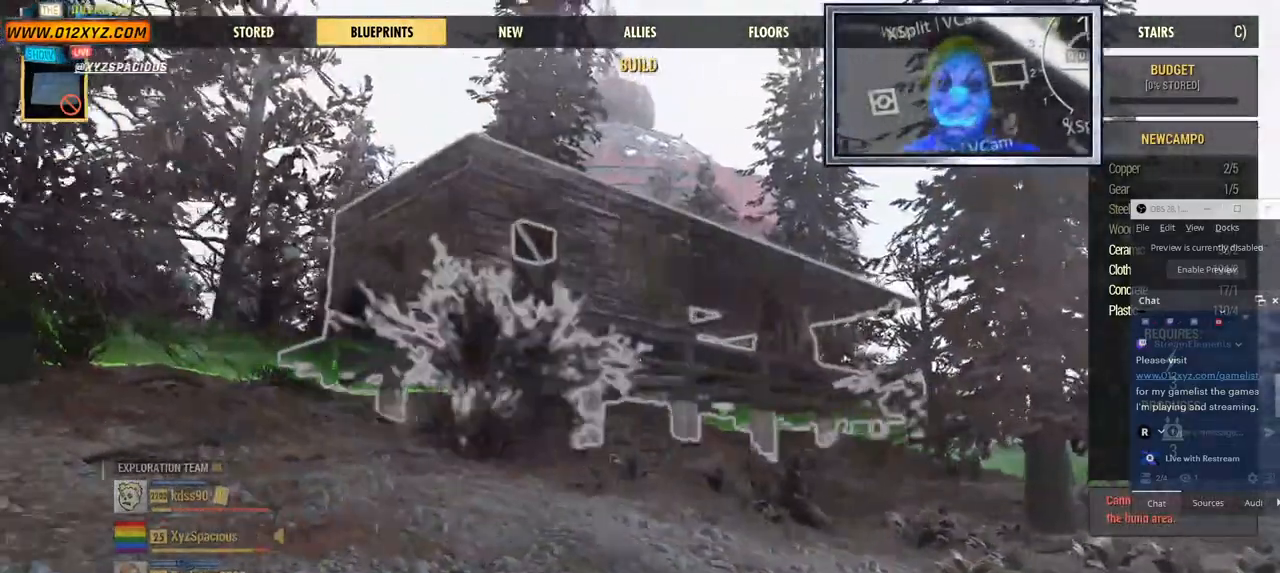
{"keys": ["s"], "mouse": [], "events": []}
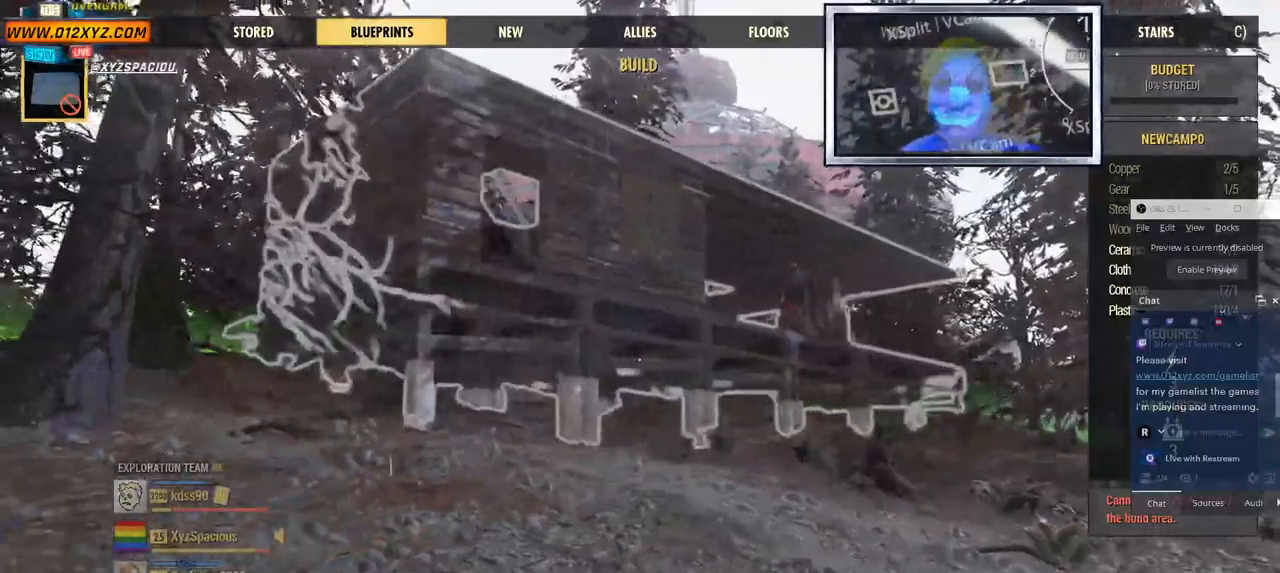
{"keys": ["s"], "mouse": [], "events": []}
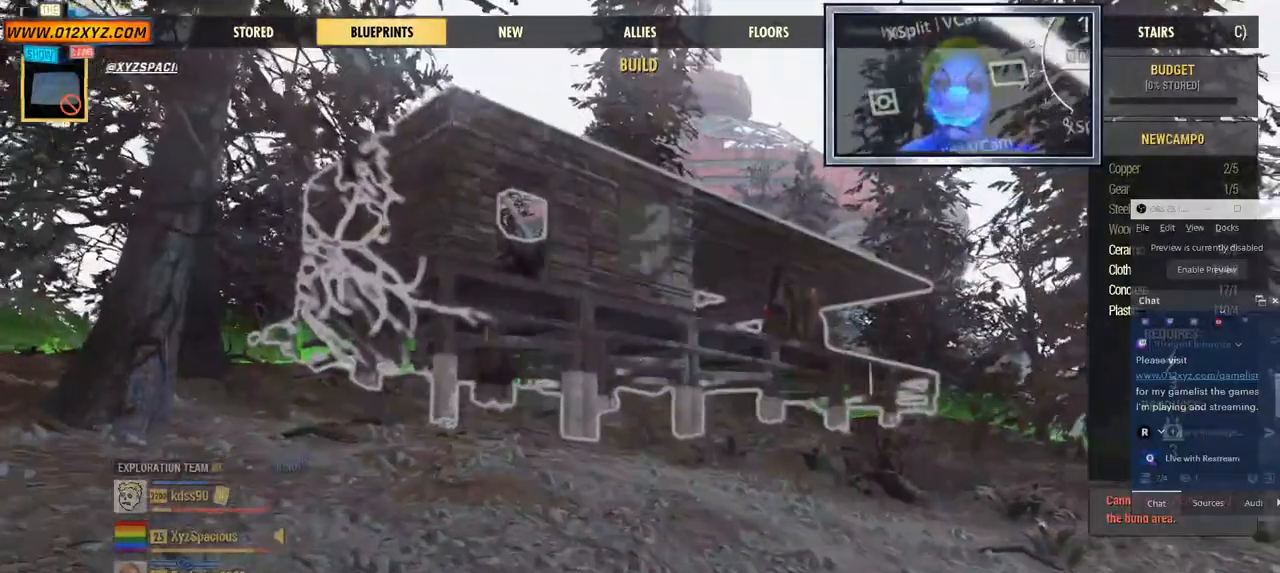
{"keys": ["s"], "mouse": [], "events": []}